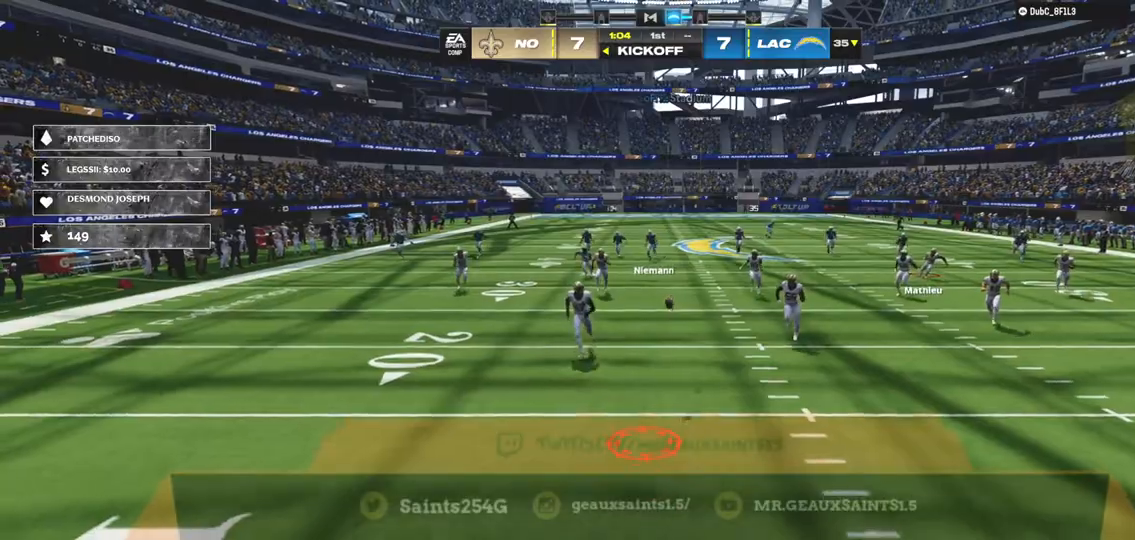
Gameplay with a controller (Xbox layout); each line is a JSON object with the inputs held at the frame after it. "events" lists button and stick changes between this image and that frame as [ms after this image, input, new state], when the widget could be followed in between. Not read: L3.
{"buttons": [], "left_stick": "up", "right_stick": "center", "events": [[467, "left_stick", "up"]]}
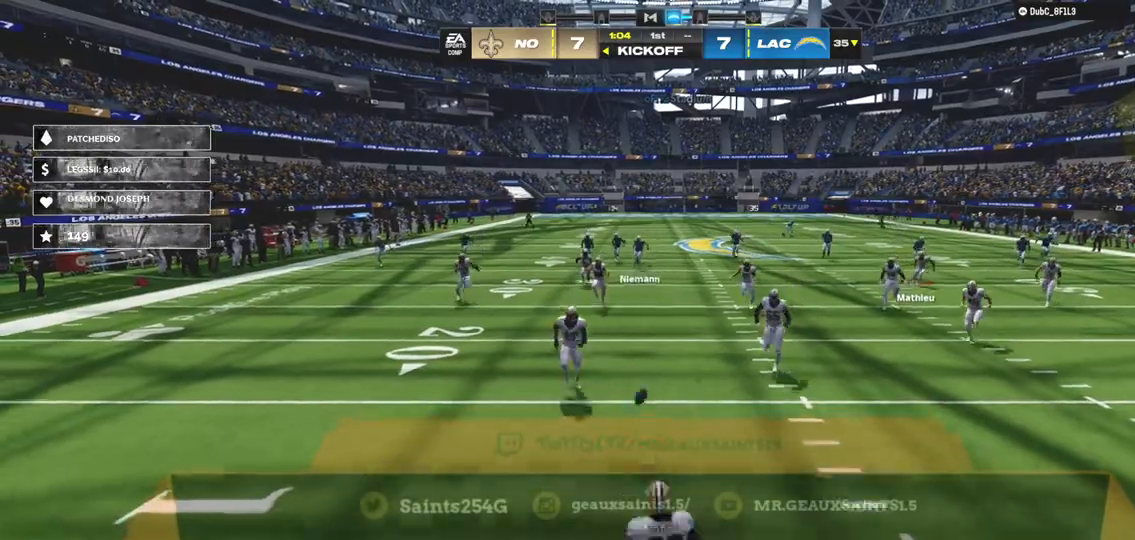
{"buttons": ["R2"], "left_stick": "up", "right_stick": "center", "events": [[300, "R2", "down"]]}
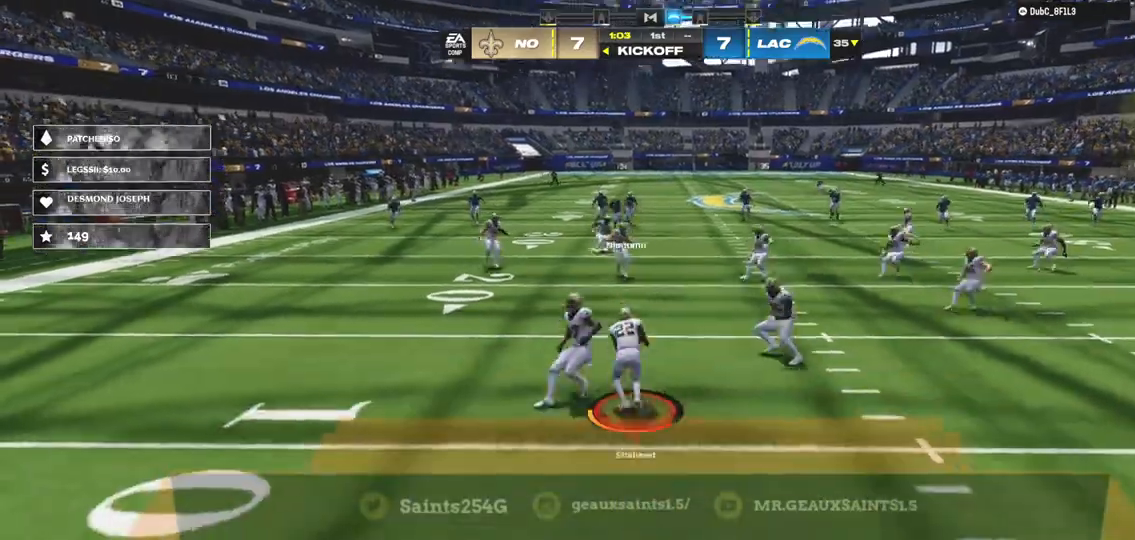
{"buttons": ["R2"], "left_stick": "up", "right_stick": "center", "events": []}
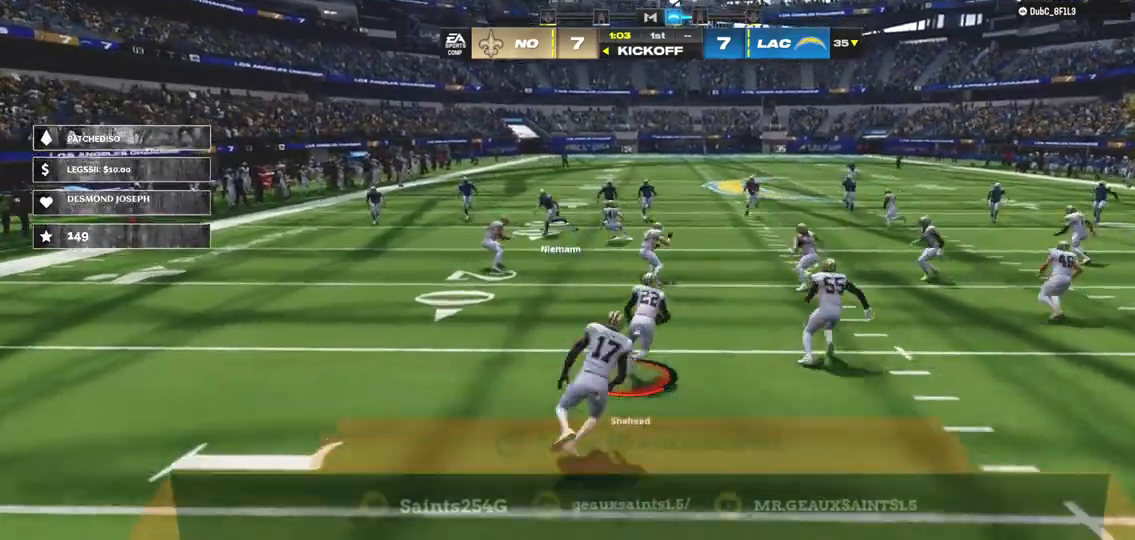
{"buttons": ["R2"], "left_stick": "up-right", "right_stick": "center", "events": [[33, "left_stick", "up-right"]]}
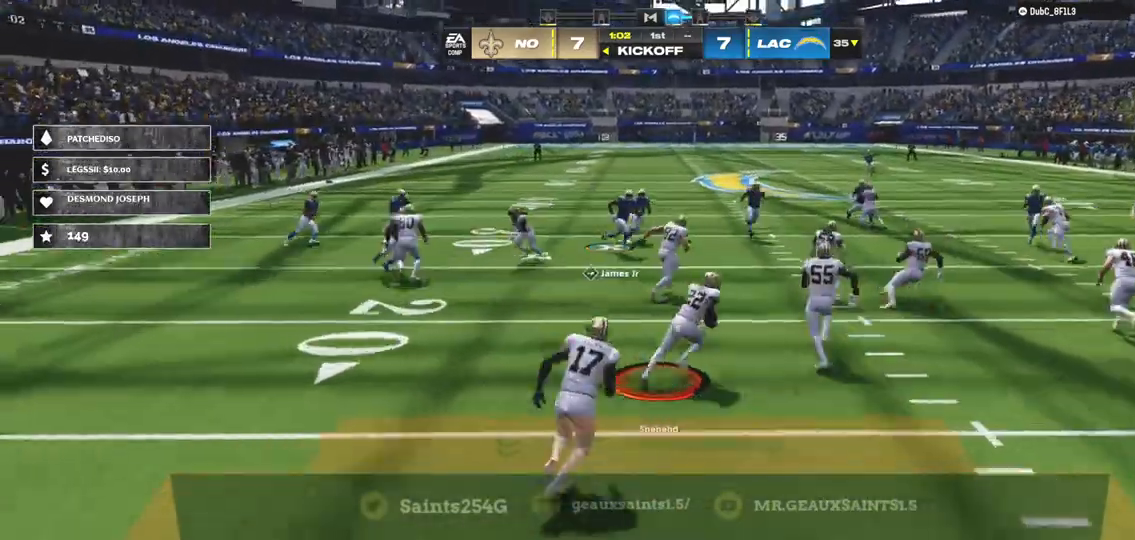
{"buttons": ["R1", "R2"], "left_stick": "up-right", "right_stick": "center", "events": [[133, "R1", "down"], [233, "R1", "up"], [333, "R1", "down"], [433, "R1", "up"], [500, "R1", "down"]]}
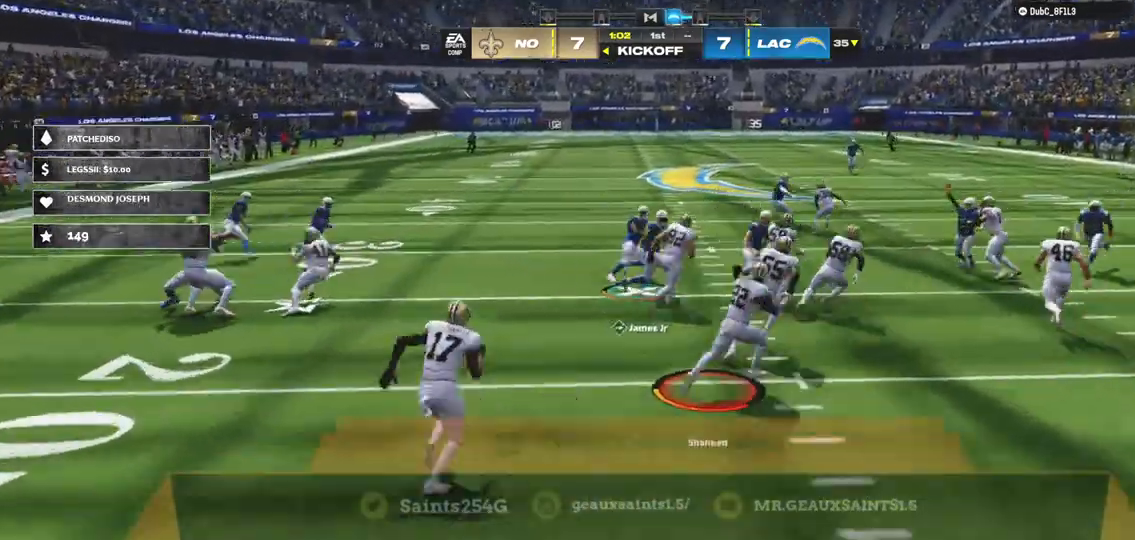
{"buttons": ["R2"], "left_stick": "up-right", "right_stick": "center", "events": [[100, "R1", "up"], [200, "R1", "down"], [333, "R1", "up"]]}
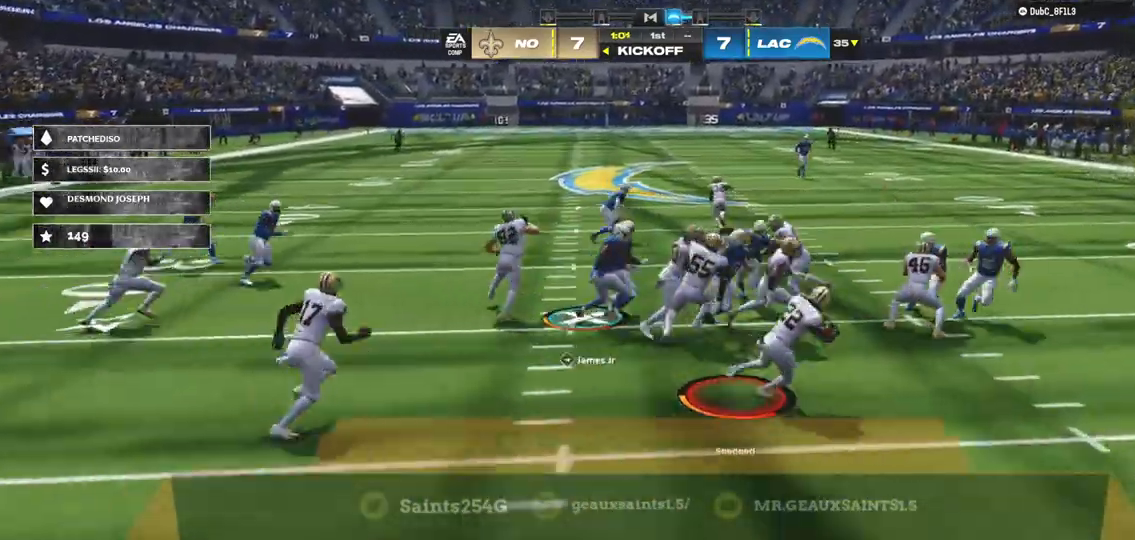
{"buttons": ["R1", "R2"], "left_stick": "up-right", "right_stick": "center", "events": [[100, "R1", "down"], [200, "R1", "up"], [267, "R1", "down"]]}
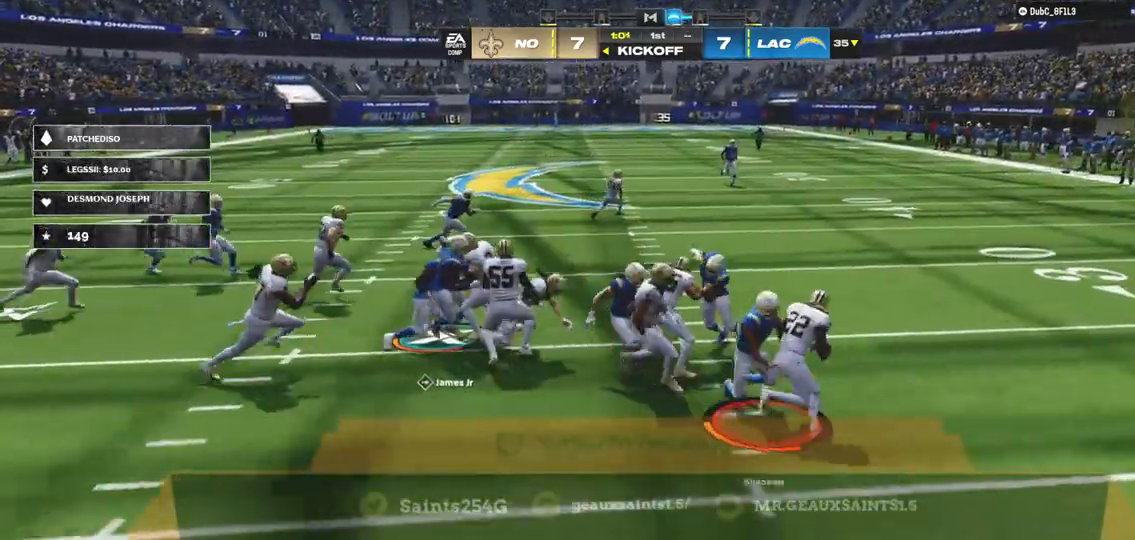
{"buttons": ["A", "R1", "R2"], "left_stick": "up-right", "right_stick": "center", "events": [[33, "R1", "up"], [267, "R1", "down"], [367, "R1", "up"], [467, "A", "down"], [500, "R1", "down"]]}
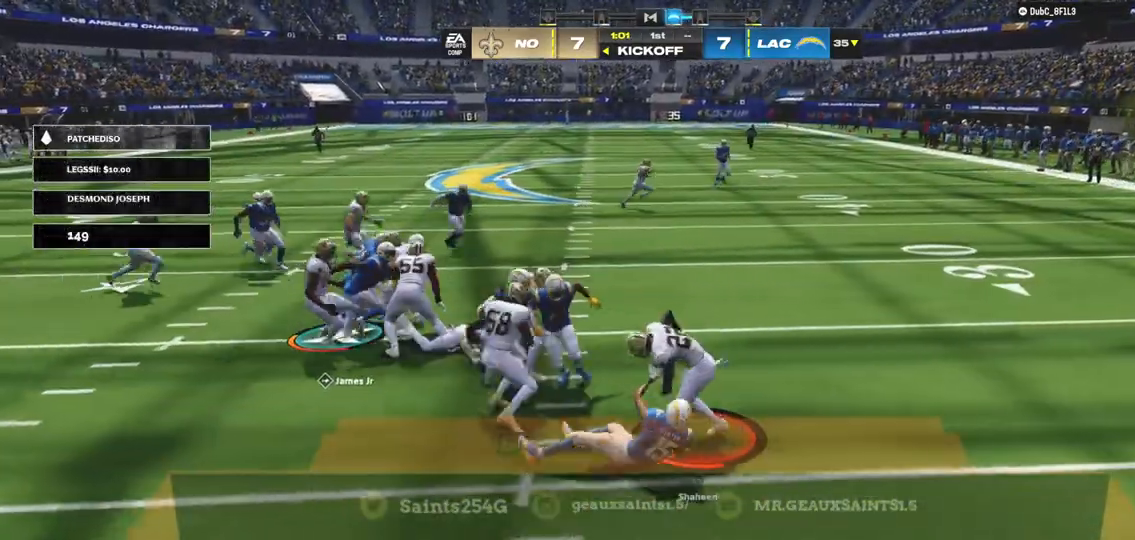
{"buttons": ["A", "R1", "R2"], "left_stick": "up-right", "right_stick": "center", "events": []}
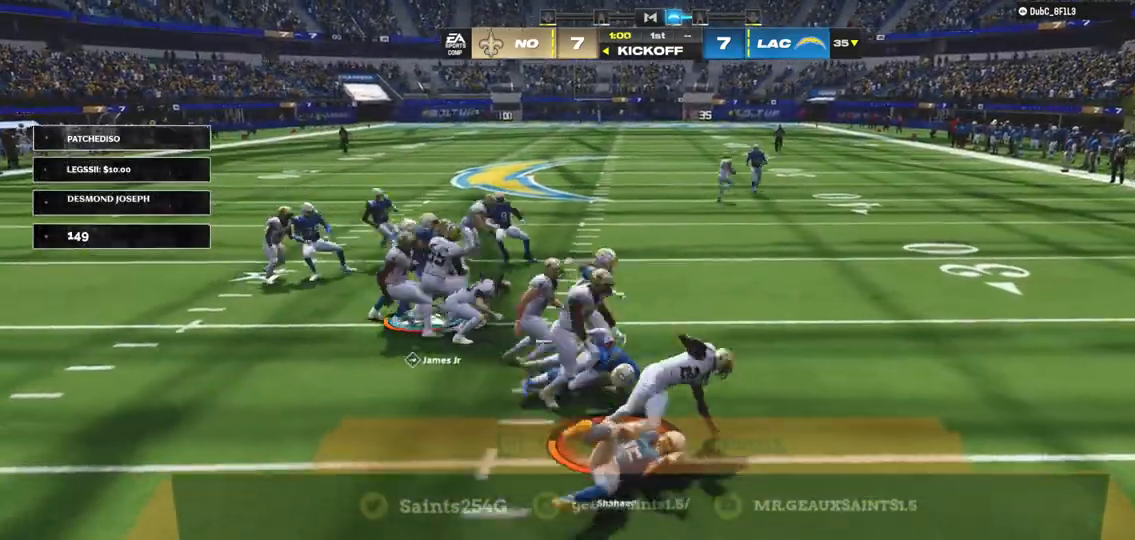
{"buttons": ["R1", "R2"], "left_stick": "up-right", "right_stick": "center", "events": [[167, "A", "up"], [300, "A", "down"], [467, "A", "up"]]}
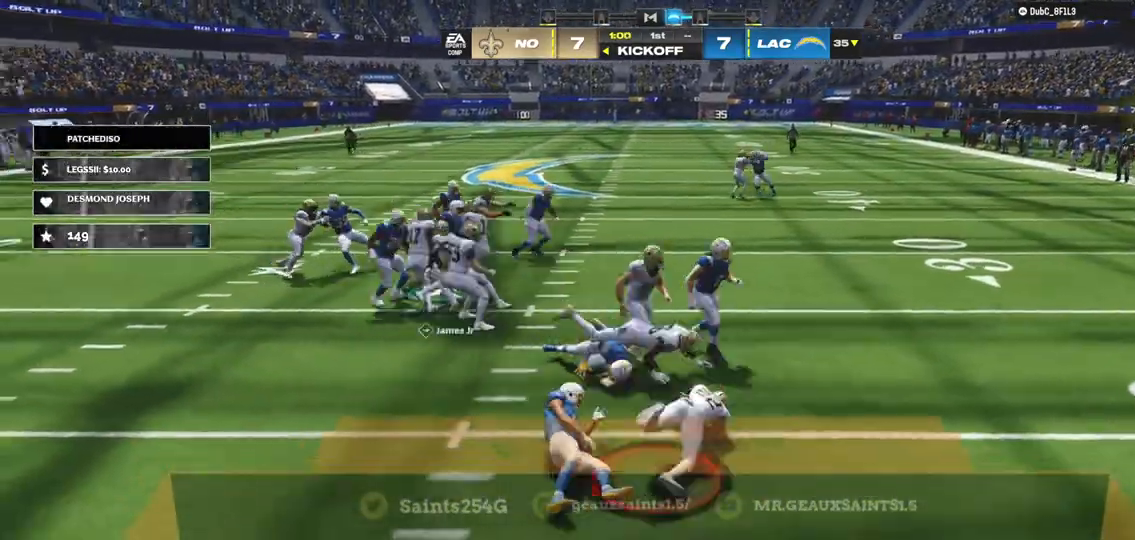
{"buttons": [], "left_stick": "center", "right_stick": "center", "events": [[67, "A", "down"], [167, "A", "up"], [200, "R1", "up"], [300, "R2", "up"], [333, "left_stick", "center"], [433, "A", "down"], [500, "A", "up"]]}
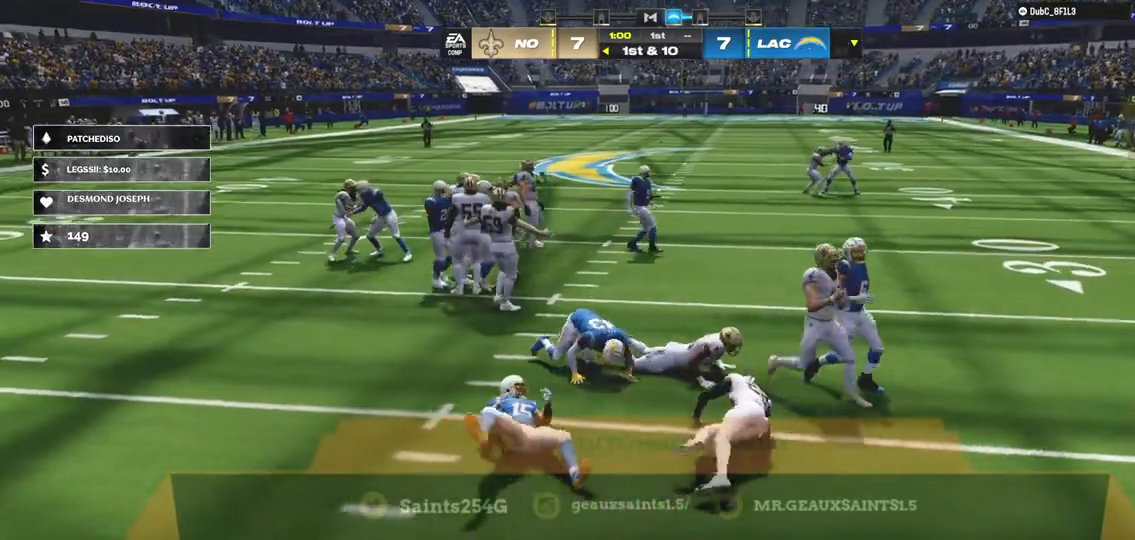
{"buttons": ["A"], "left_stick": "center", "right_stick": "center", "events": [[67, "A", "down"], [133, "A", "up"], [200, "A", "down"], [267, "A", "up"], [300, "A", "down"], [400, "A", "up"], [467, "A", "down"]]}
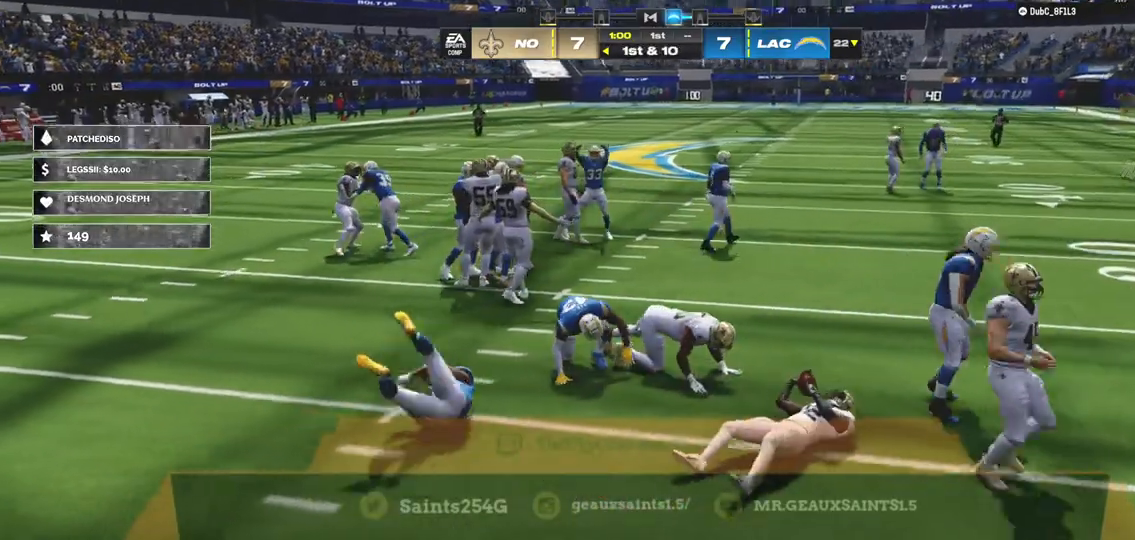
{"buttons": [], "left_stick": "center", "right_stick": "center", "events": [[33, "A", "up"], [133, "A", "down"], [200, "A", "up"], [433, "A", "down"], [500, "A", "up"]]}
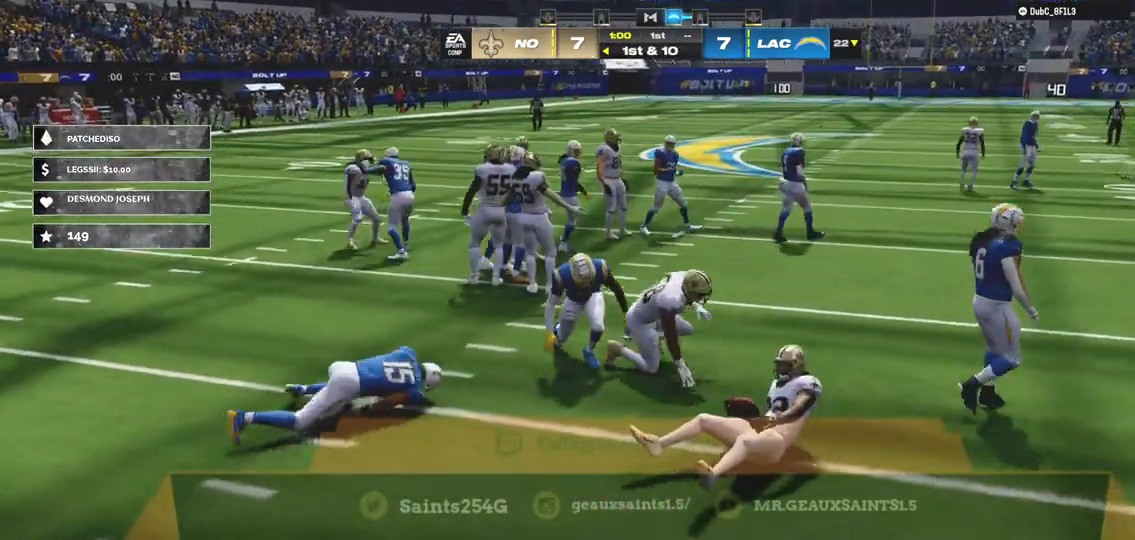
{"buttons": [], "left_stick": "center", "right_stick": "center", "events": []}
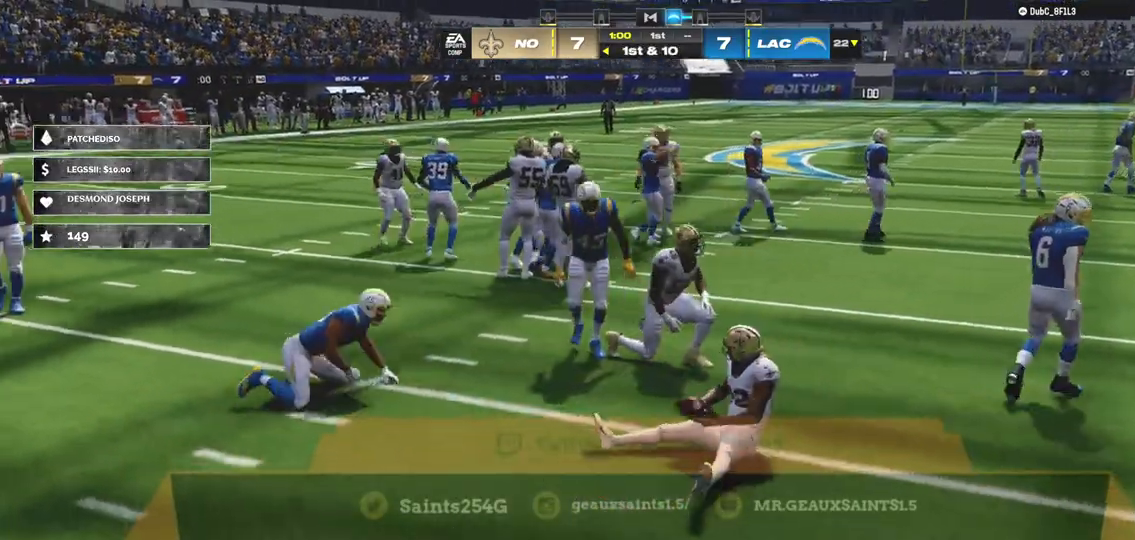
{"buttons": [], "left_stick": "center", "right_stick": "center", "events": []}
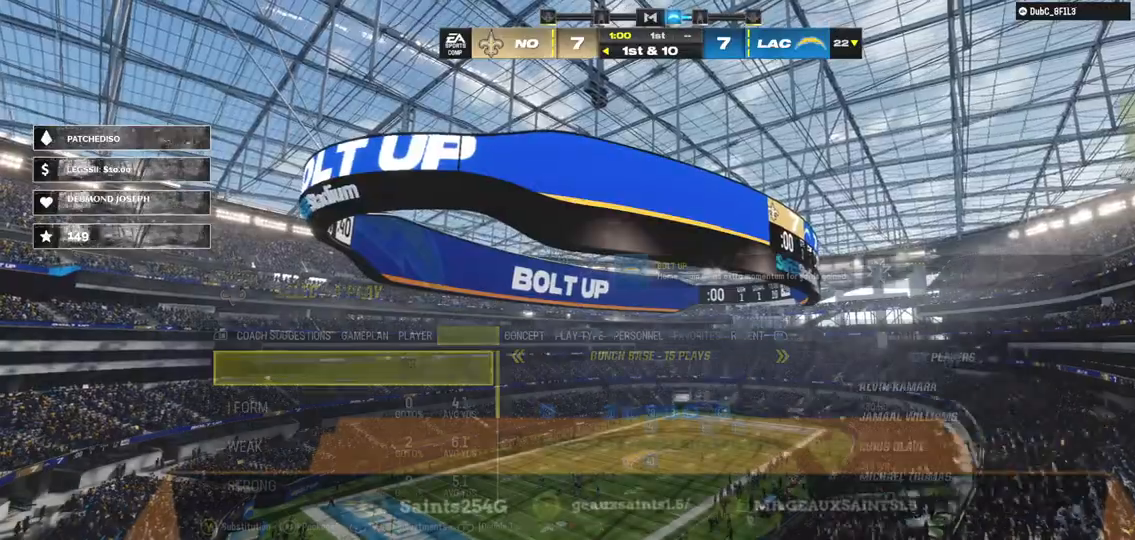
{"buttons": [], "left_stick": "center", "right_stick": "center", "events": []}
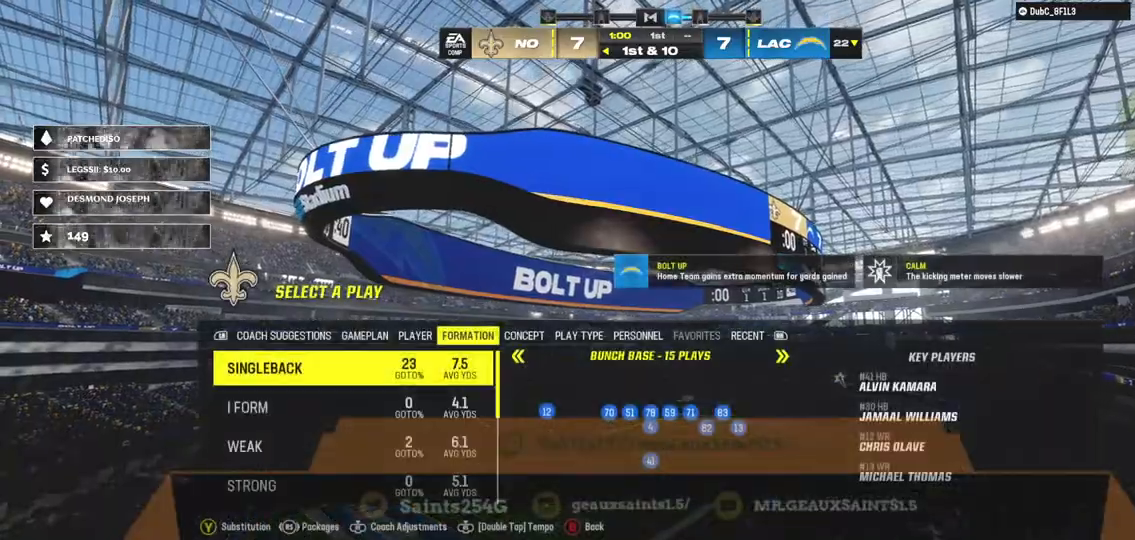
{"buttons": [], "left_stick": "center", "right_stick": "center", "events": []}
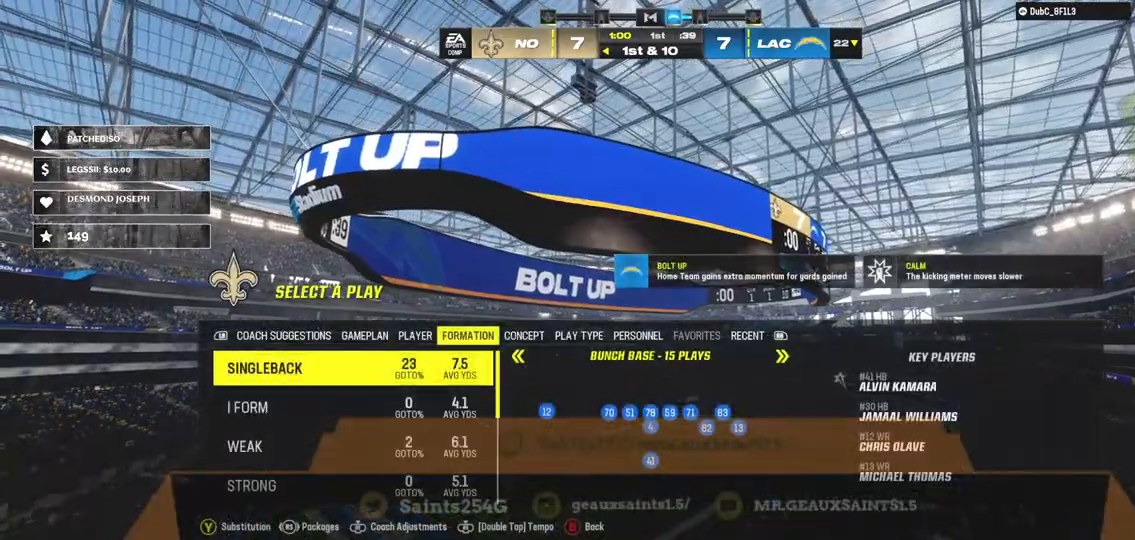
{"buttons": [], "left_stick": "center", "right_stick": "center", "events": [[100, "left_stick", "right"], [400, "left_stick", "center"]]}
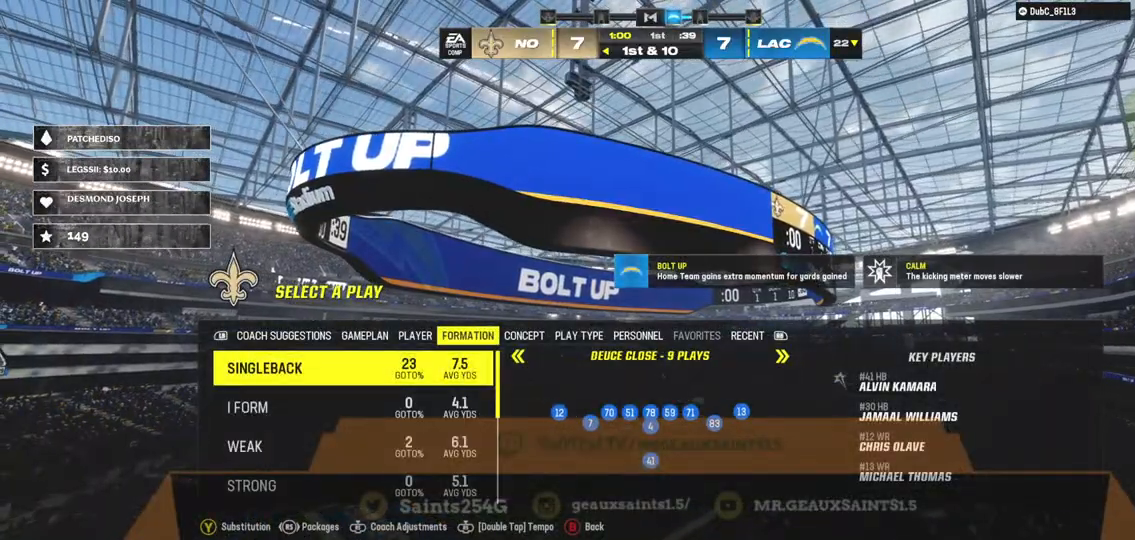
{"buttons": [], "left_stick": "center", "right_stick": "center", "events": []}
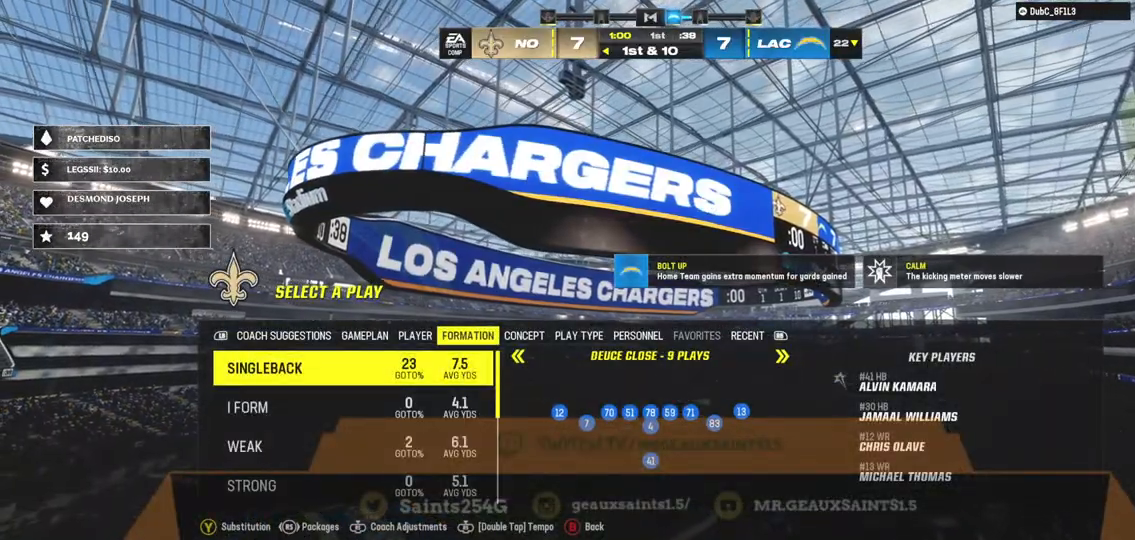
{"buttons": [], "left_stick": "right", "right_stick": "center", "events": [[200, "left_stick", "right"], [400, "left_stick", "center"], [467, "left_stick", "right"]]}
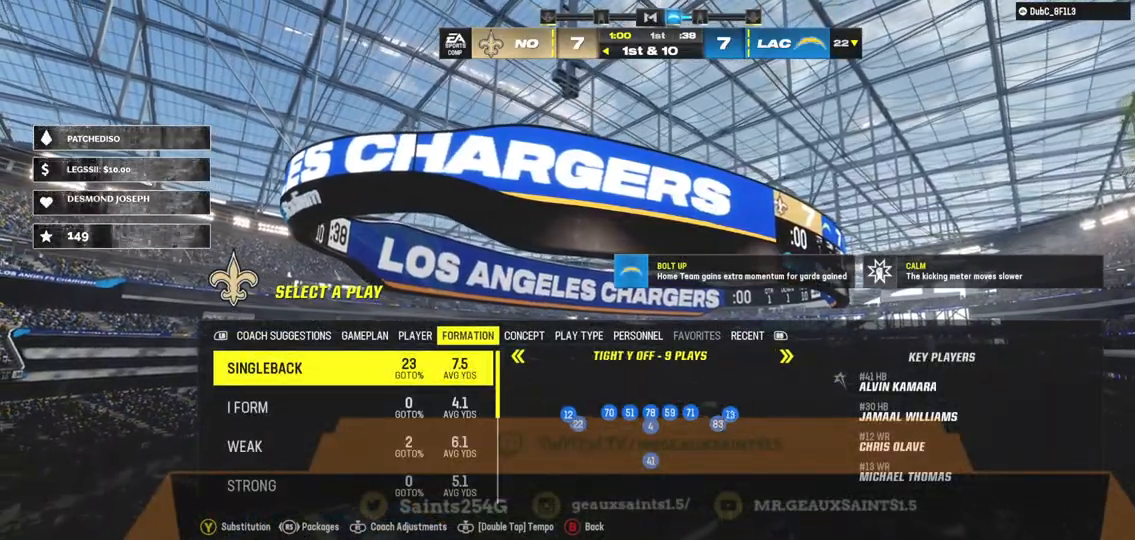
{"buttons": [], "left_stick": "center", "right_stick": "center", "events": [[500, "left_stick", "center"]]}
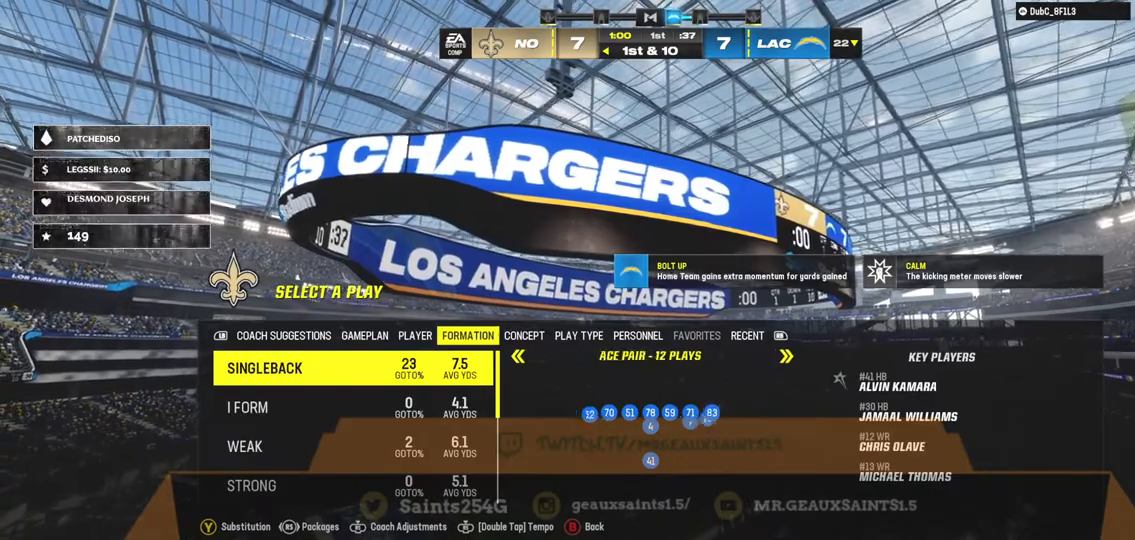
{"buttons": [], "left_stick": "right", "right_stick": "center", "events": [[367, "left_stick", "right"]]}
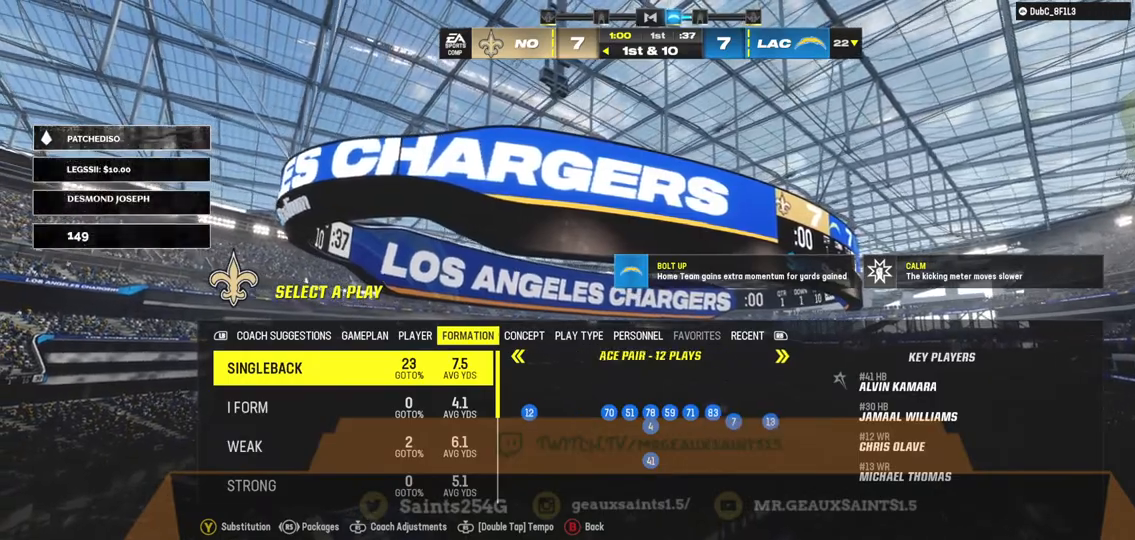
{"buttons": [], "left_stick": "right", "right_stick": "center", "events": [[133, "left_stick", "center"], [500, "left_stick", "right"]]}
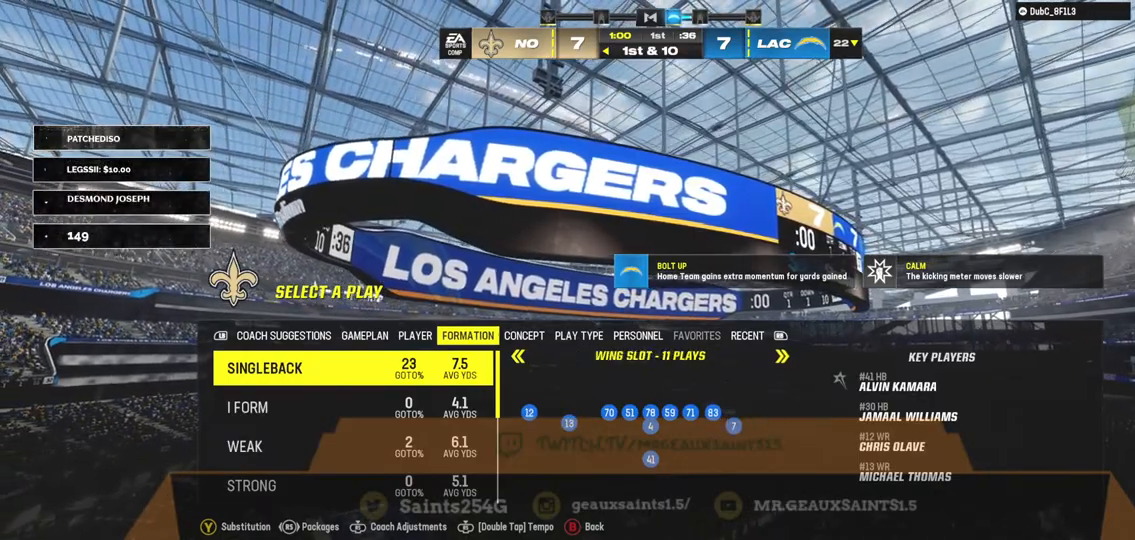
{"buttons": [], "left_stick": "center", "right_stick": "center", "events": [[267, "left_stick", "center"]]}
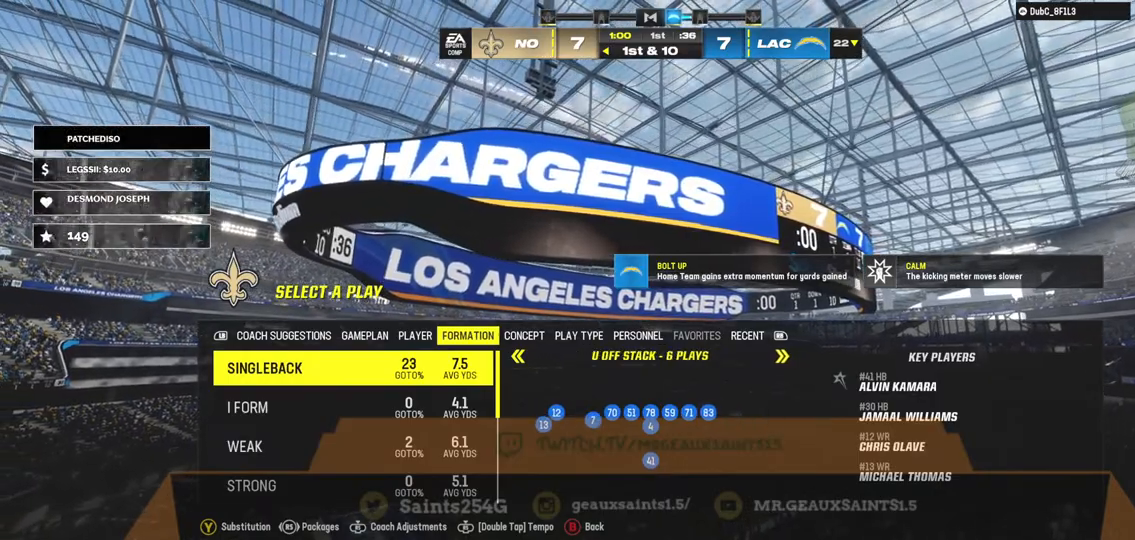
{"buttons": [], "left_stick": "center", "right_stick": "center", "events": [[100, "left_stick", "right"], [333, "left_stick", "center"]]}
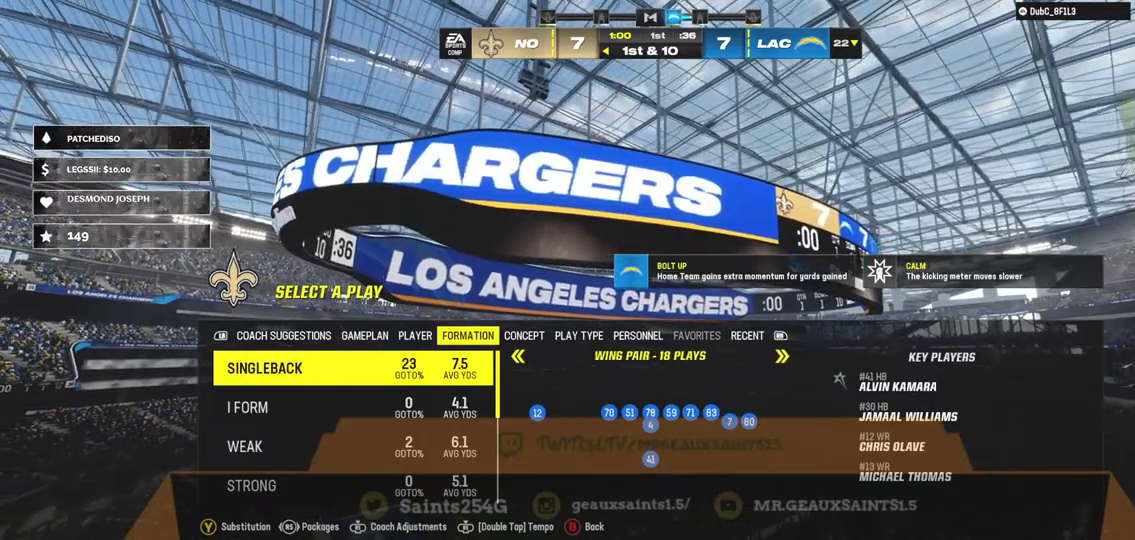
{"buttons": ["A"], "left_stick": "center", "right_stick": "center", "events": [[400, "A", "down"]]}